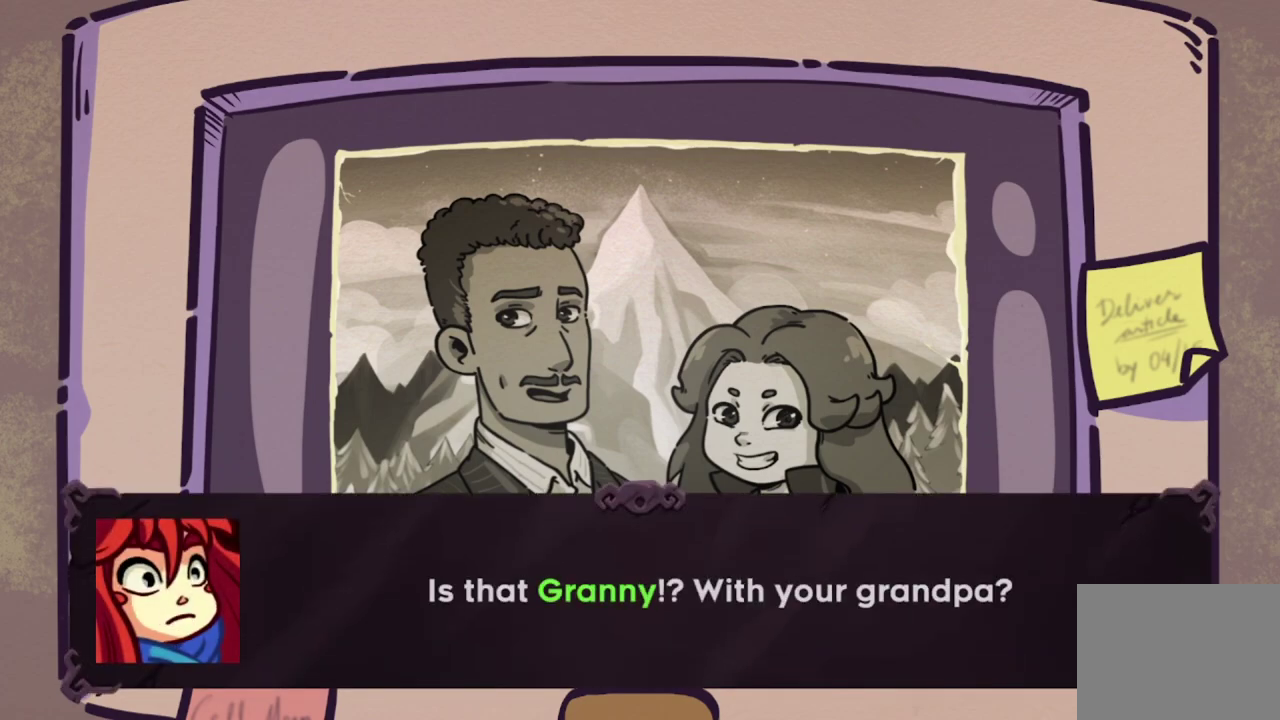
Gameplay with a controller (Xbox layout); each line is a JSON object with the inputs held at the frame after it. "events" lists button and stick changes between this image and that frame as [ms after this image, input, new state], when the widget could be followed in between. This document gives stick clicks only as held states, not as events. Not read: R3 right_stick.
{"buttons": ["A"], "left_stick": "center", "events": [[483, "A", "down"]]}
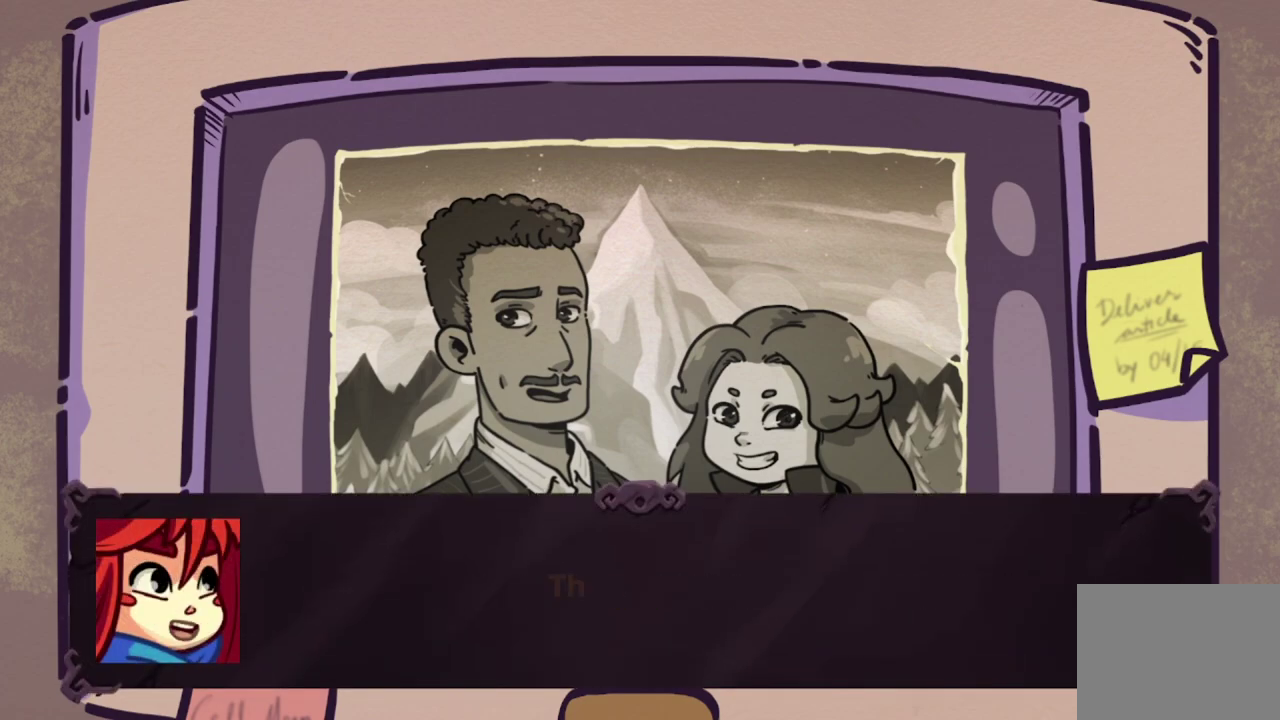
{"buttons": [], "left_stick": "center", "events": [[200, "A", "up"]]}
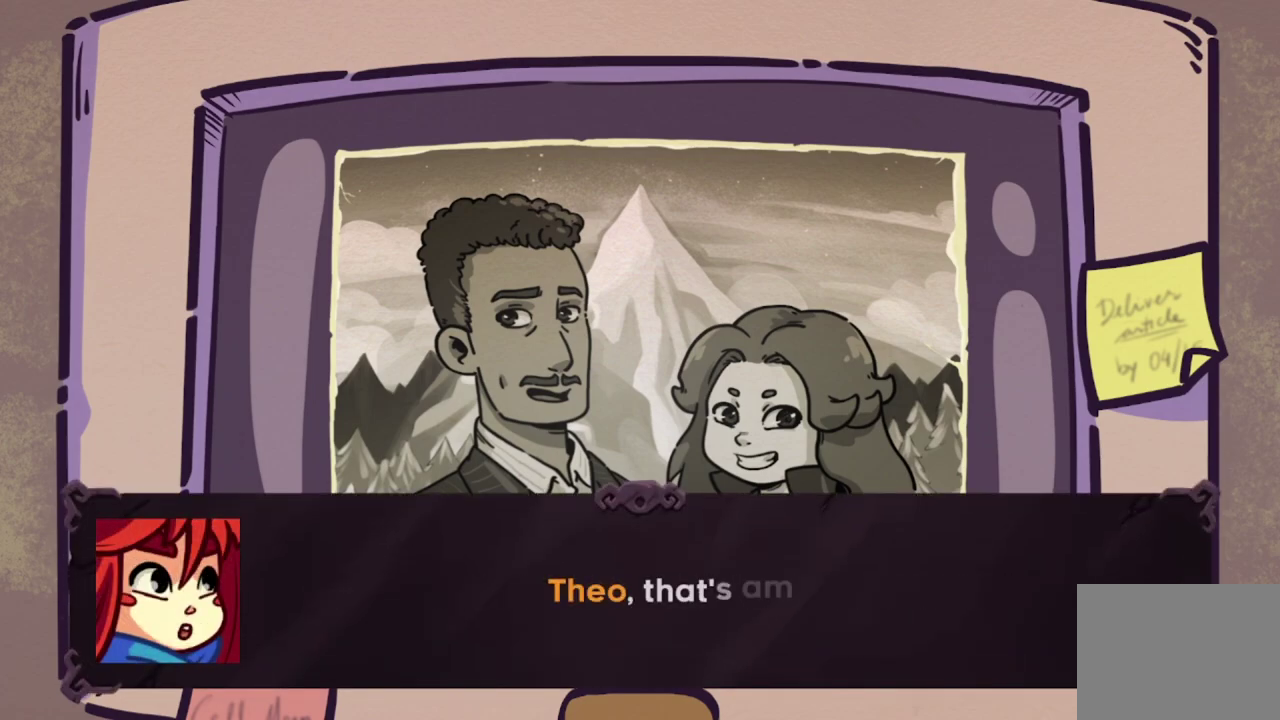
{"buttons": [], "left_stick": "center", "events": []}
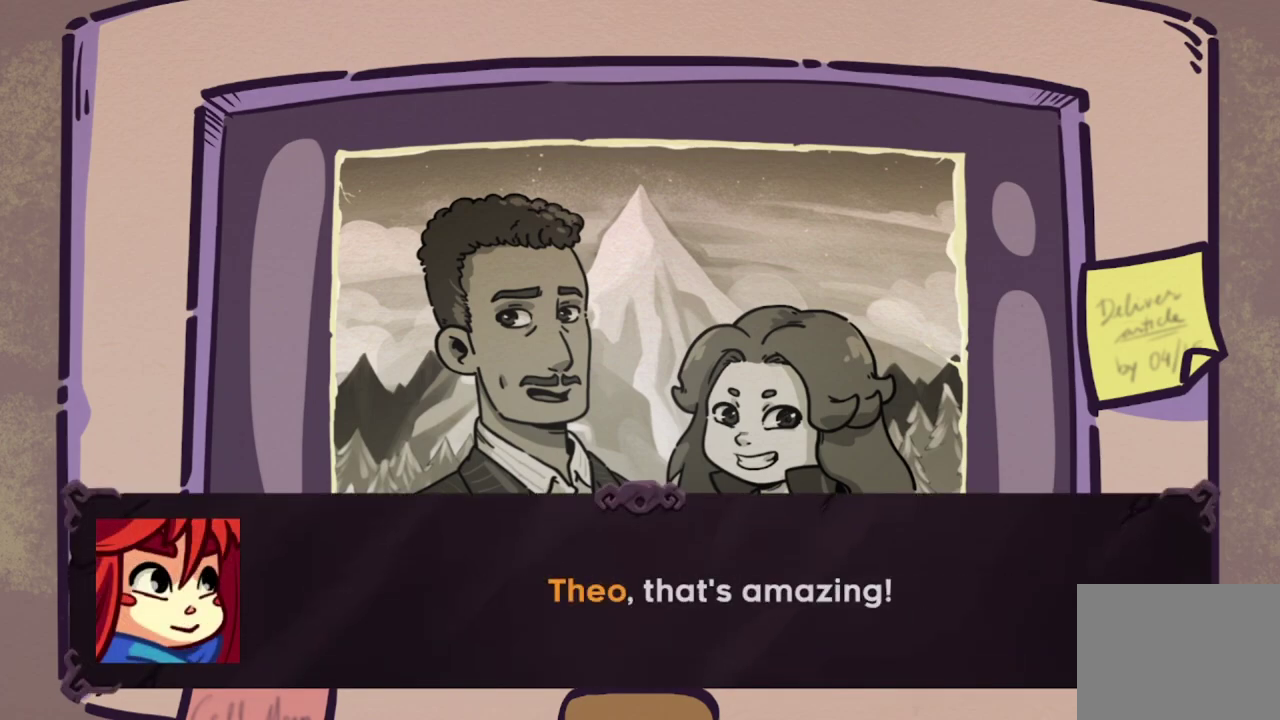
{"buttons": ["A"], "left_stick": "center", "events": [[450, "A", "down"]]}
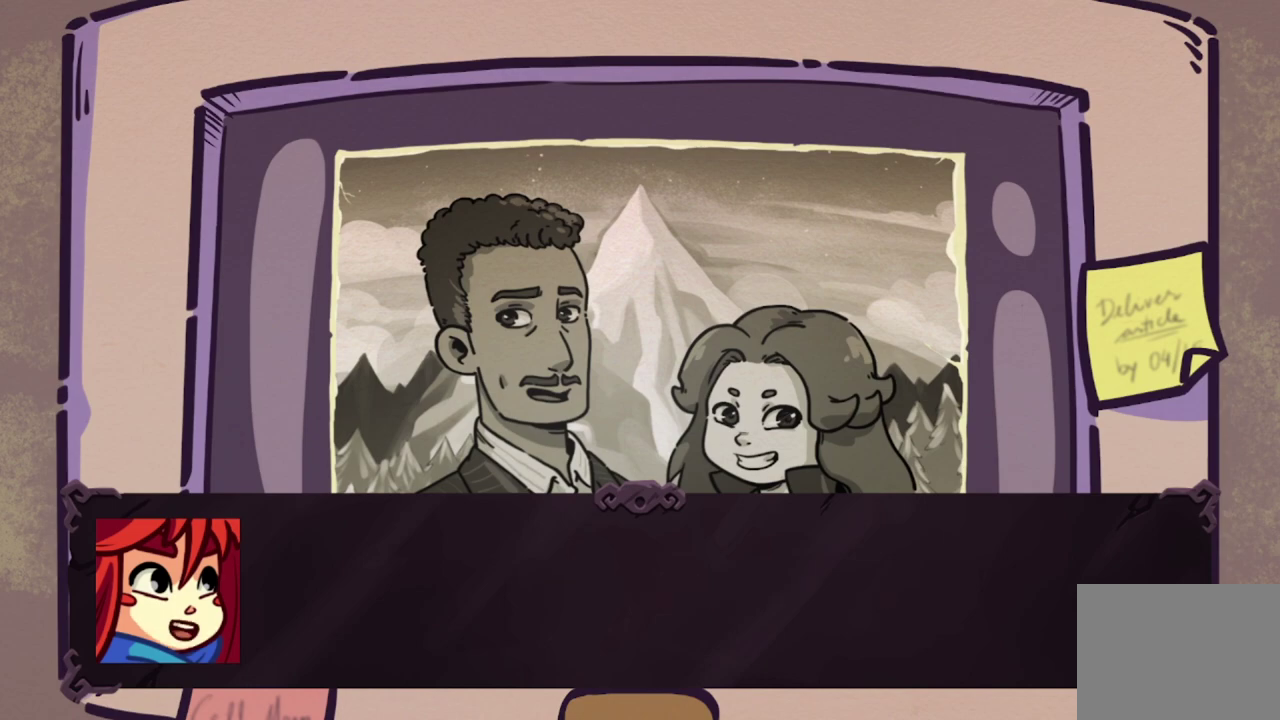
{"buttons": [], "left_stick": "center", "events": [[150, "A", "up"]]}